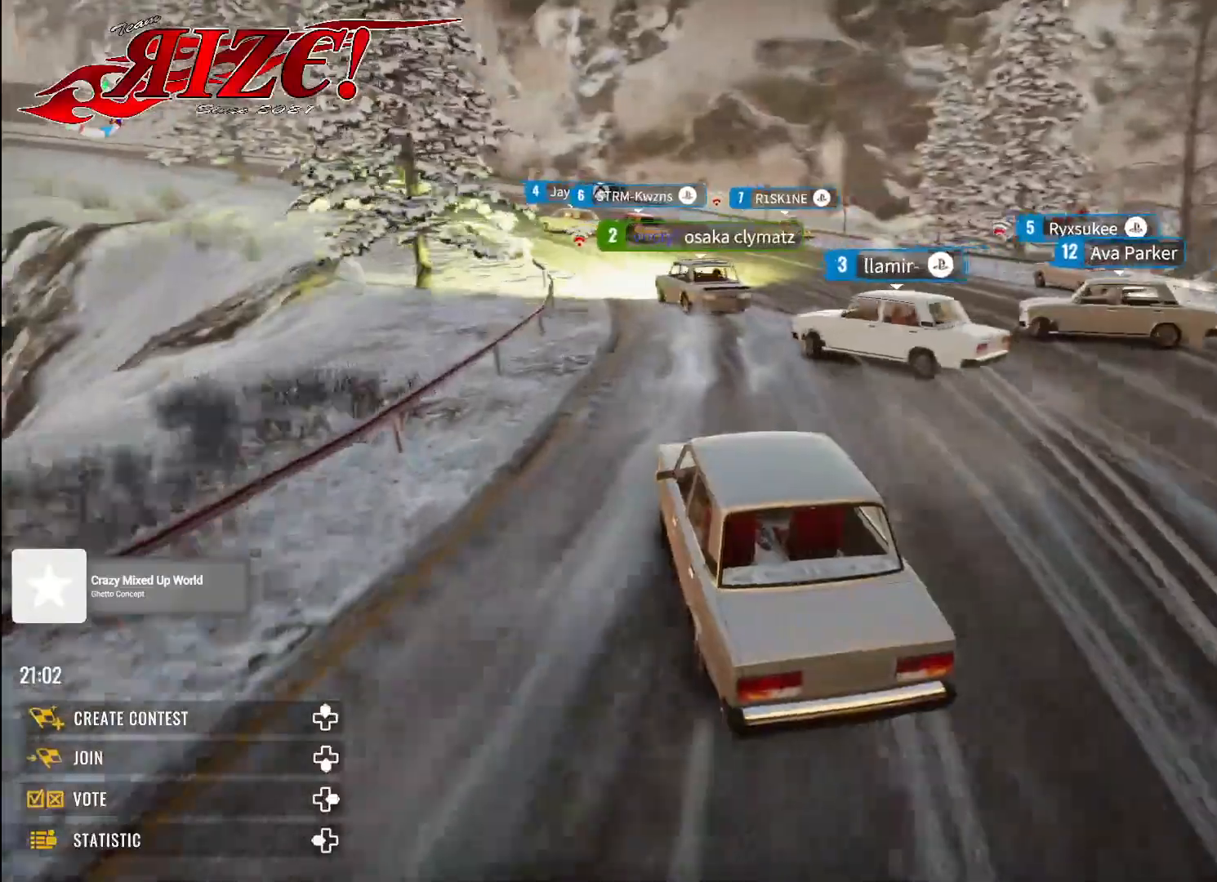
Gameplay with a controller (Xbox layout); each line is a JSON object with the inputs held at the frame after it. "events" lists button and stick changes between this image and that frame as [ms after this image, input, new state], when the widget could be followed in between.
{"buttons": ["R2"], "left_stick": "up", "right_stick": "center", "events": [[317, "R2", "up"], [483, "R2", "down"]]}
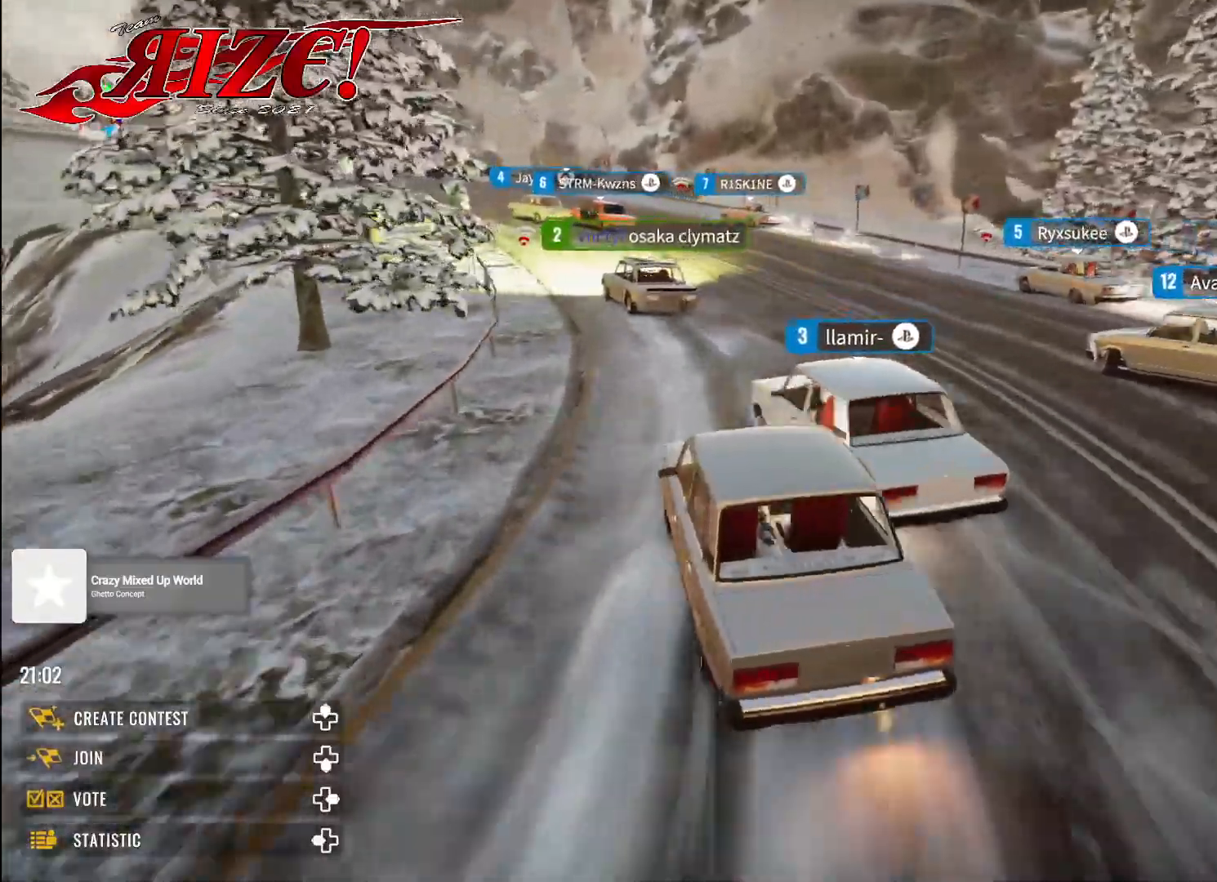
{"buttons": ["R2"], "left_stick": "up", "right_stick": "center", "events": []}
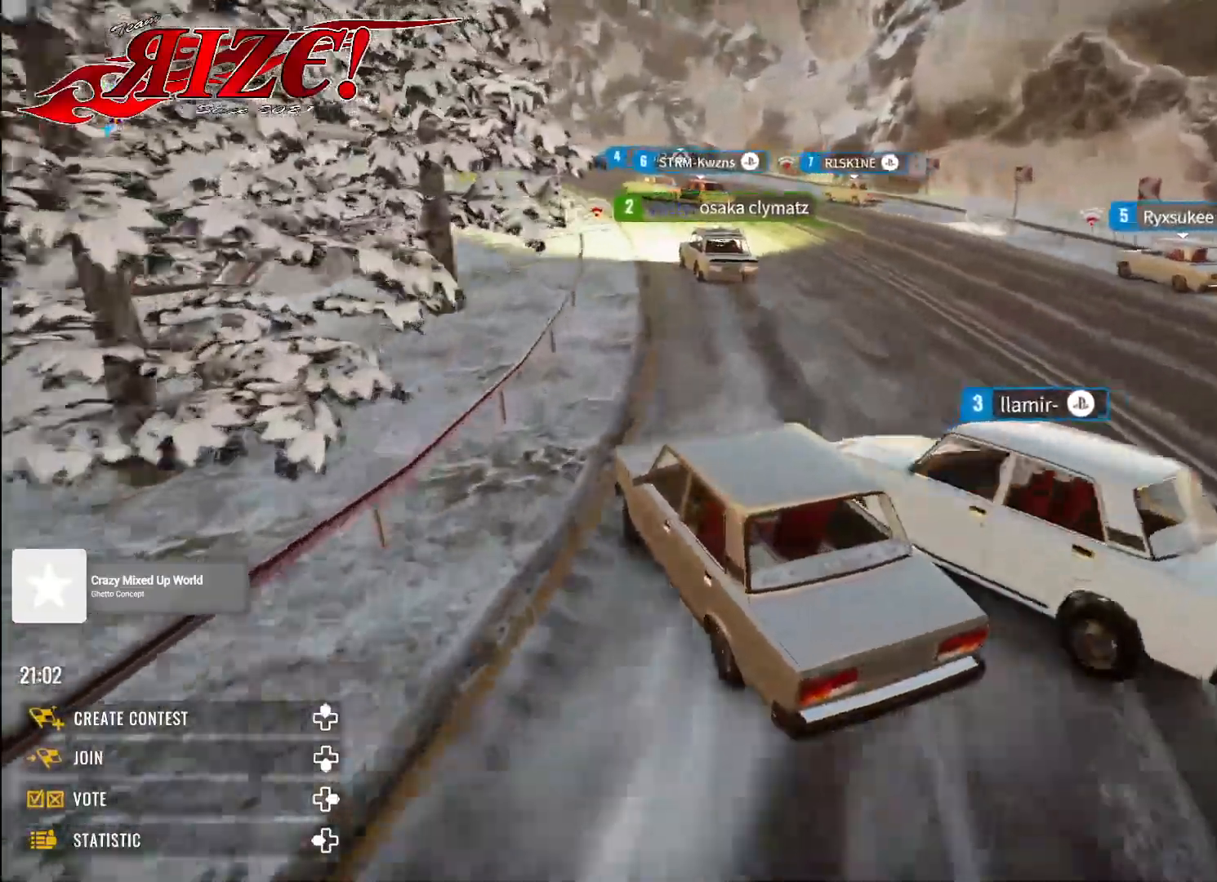
{"buttons": ["R2"], "left_stick": "up", "right_stick": "center", "events": []}
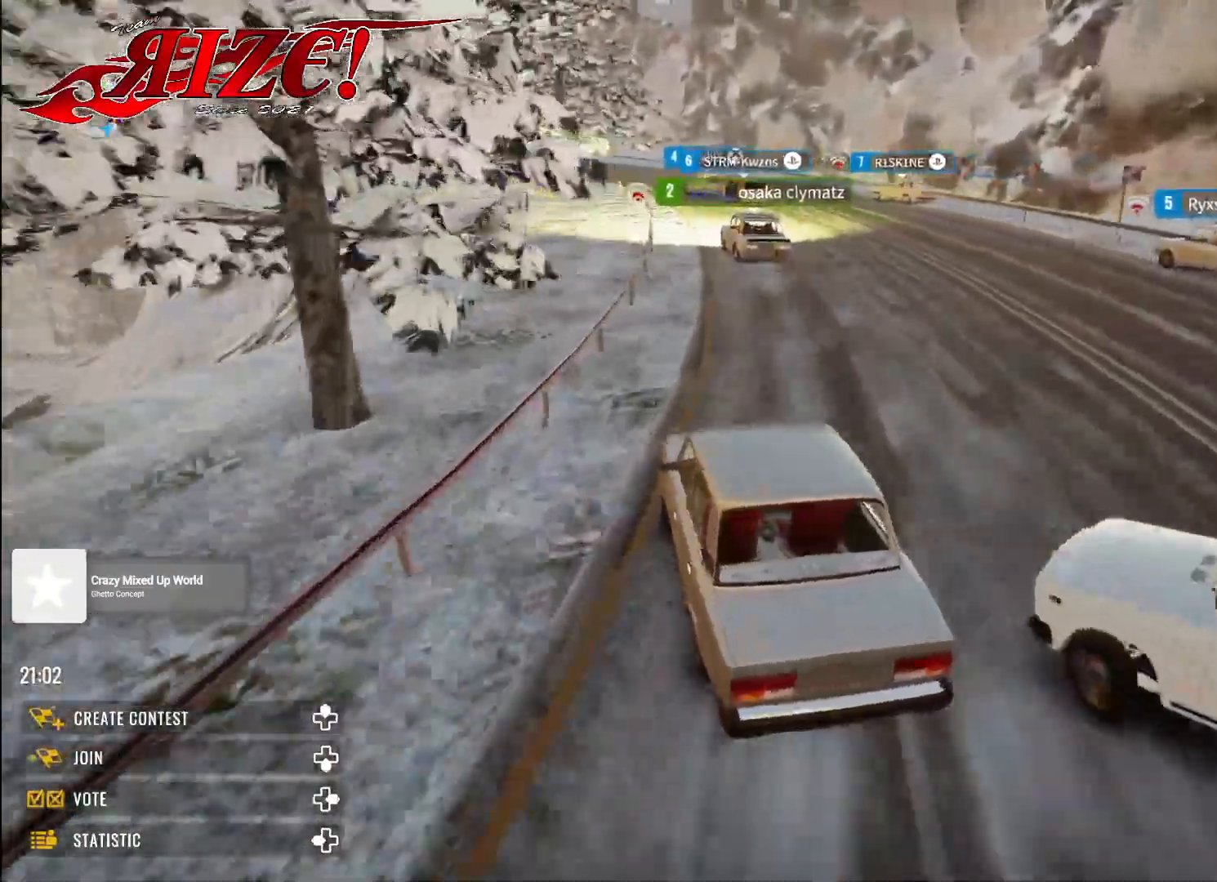
{"buttons": ["R2"], "left_stick": "up", "right_stick": "center", "events": [[367, "X", "down"], [467, "X", "up"]]}
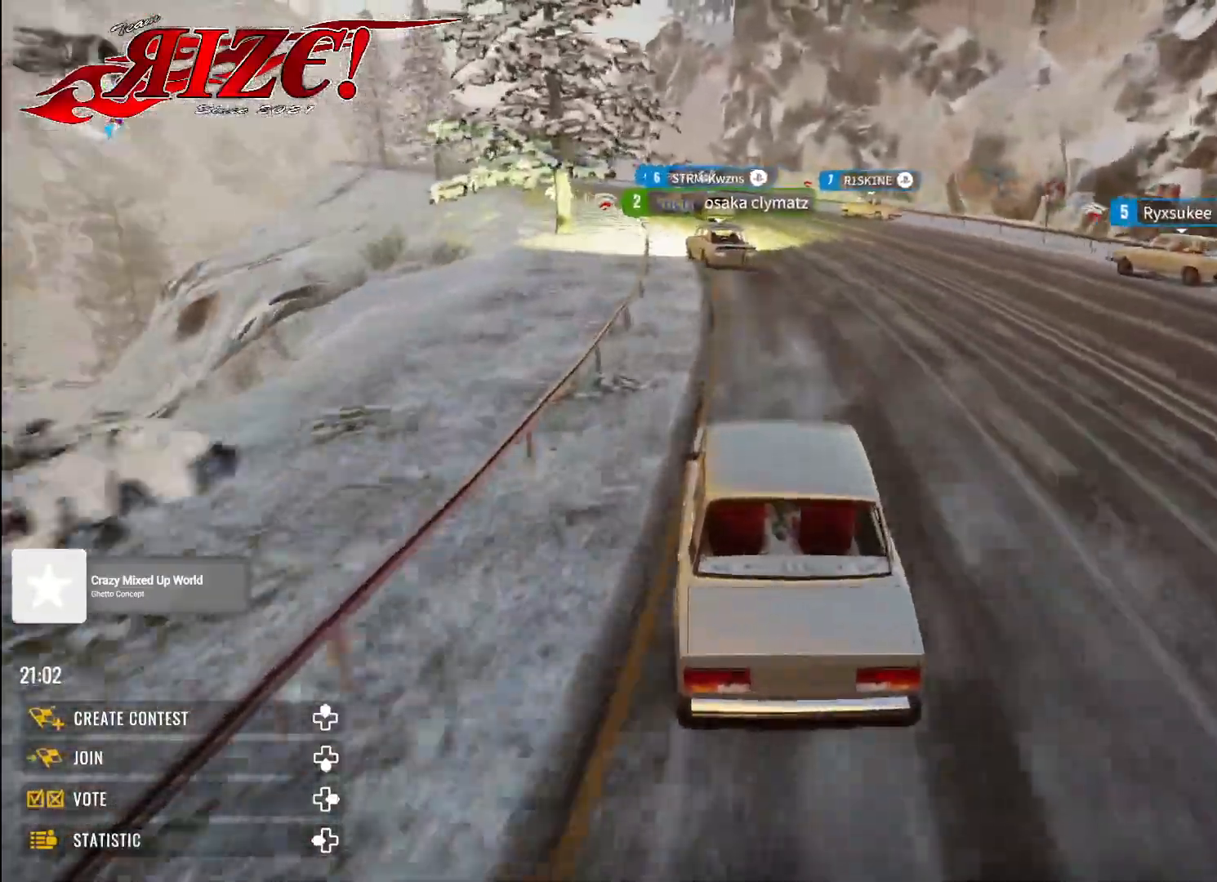
{"buttons": ["R2"], "left_stick": "up", "right_stick": "center", "events": []}
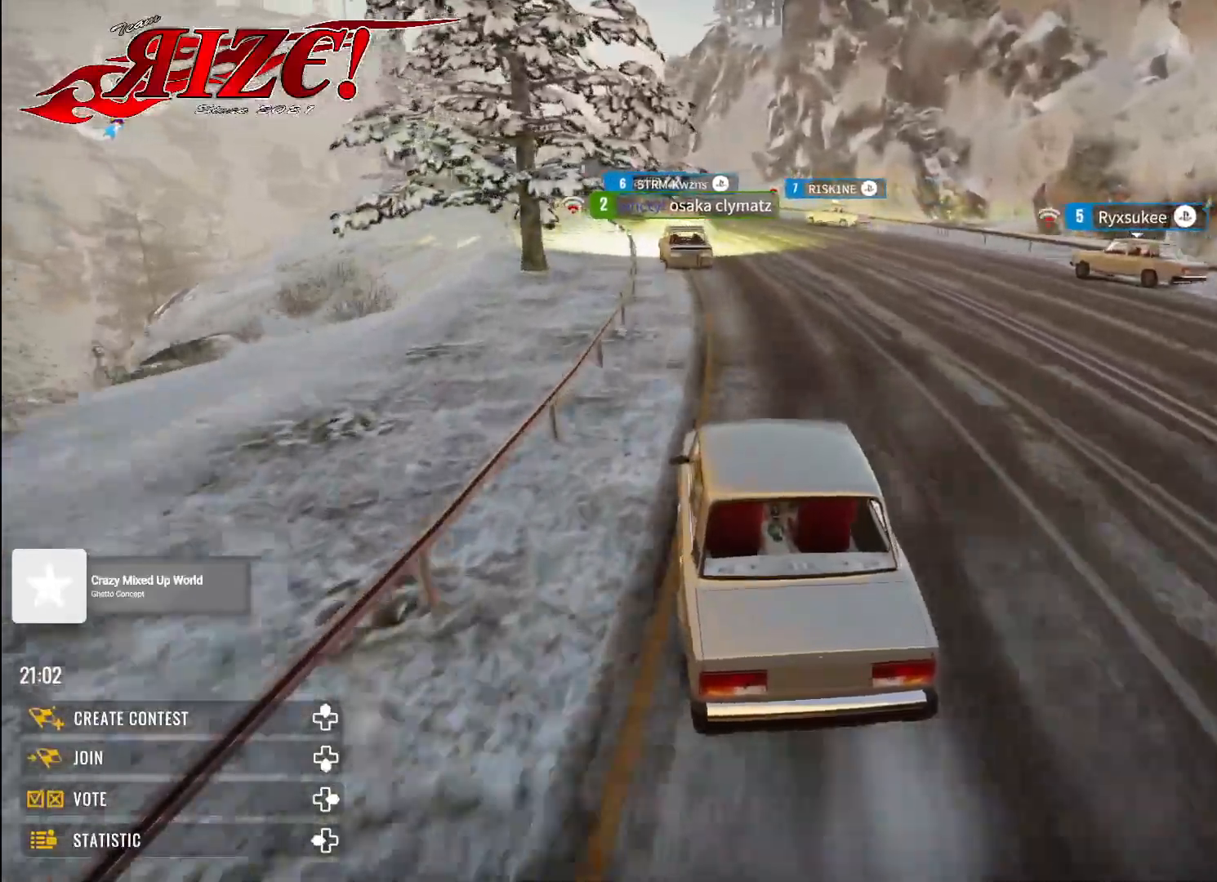
{"buttons": ["R2"], "left_stick": "up", "right_stick": "center", "events": []}
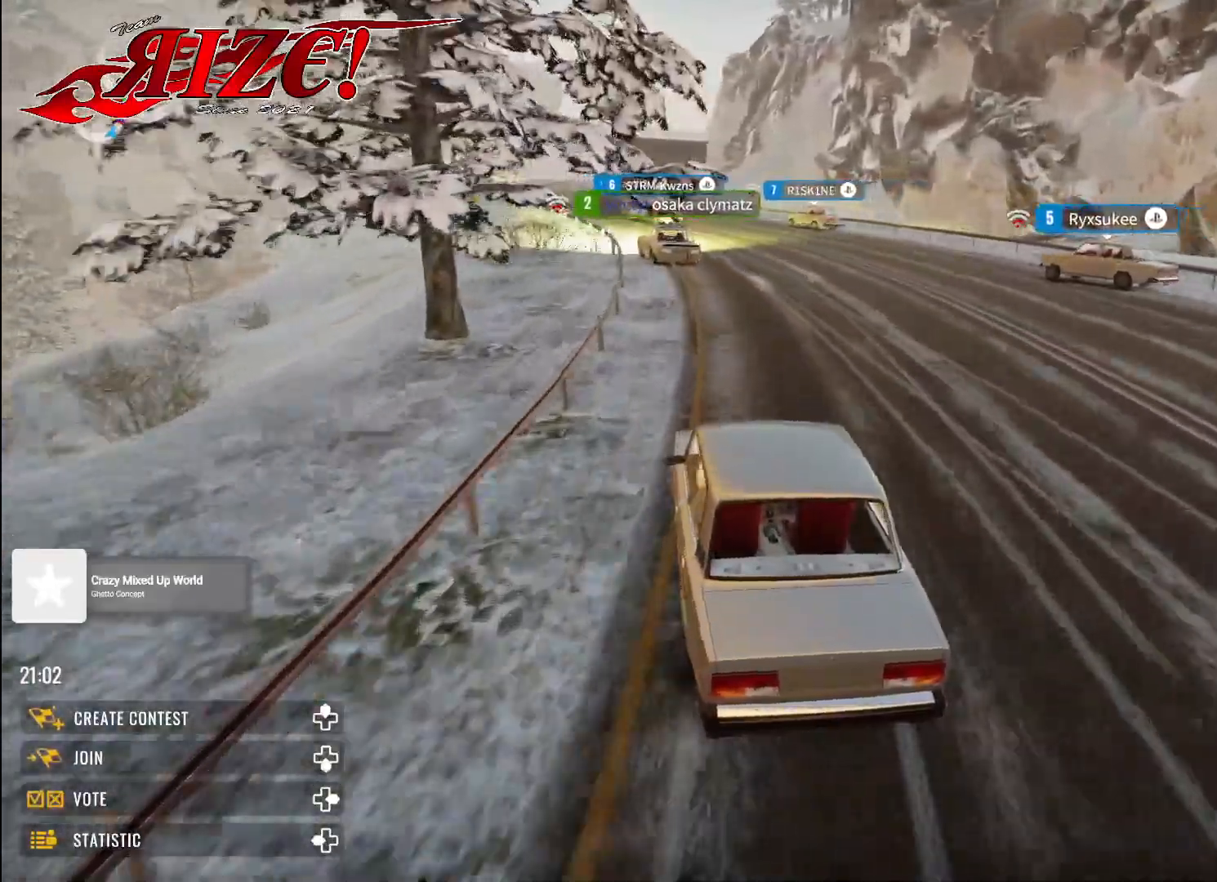
{"buttons": ["R2"], "left_stick": "up", "right_stick": "center", "events": []}
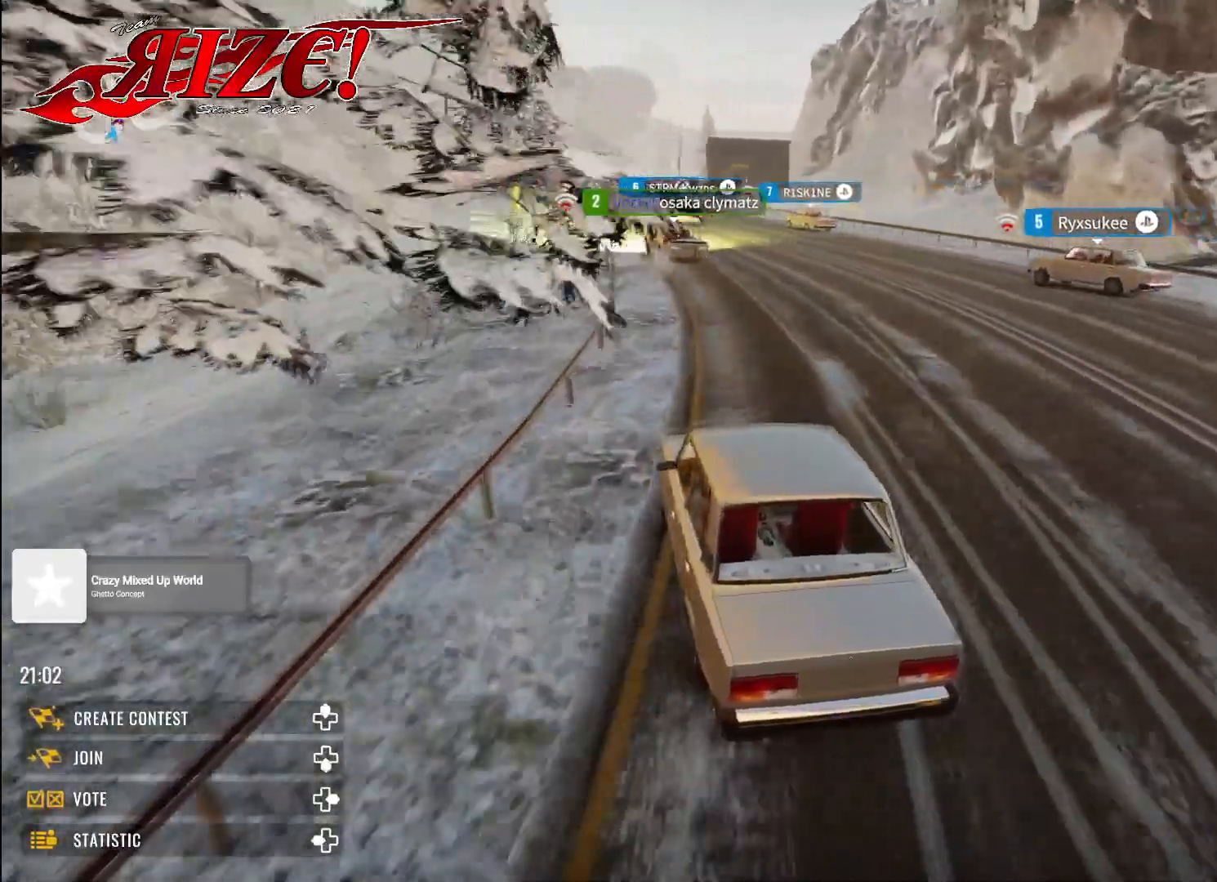
{"buttons": ["R2"], "left_stick": "up", "right_stick": "center", "events": []}
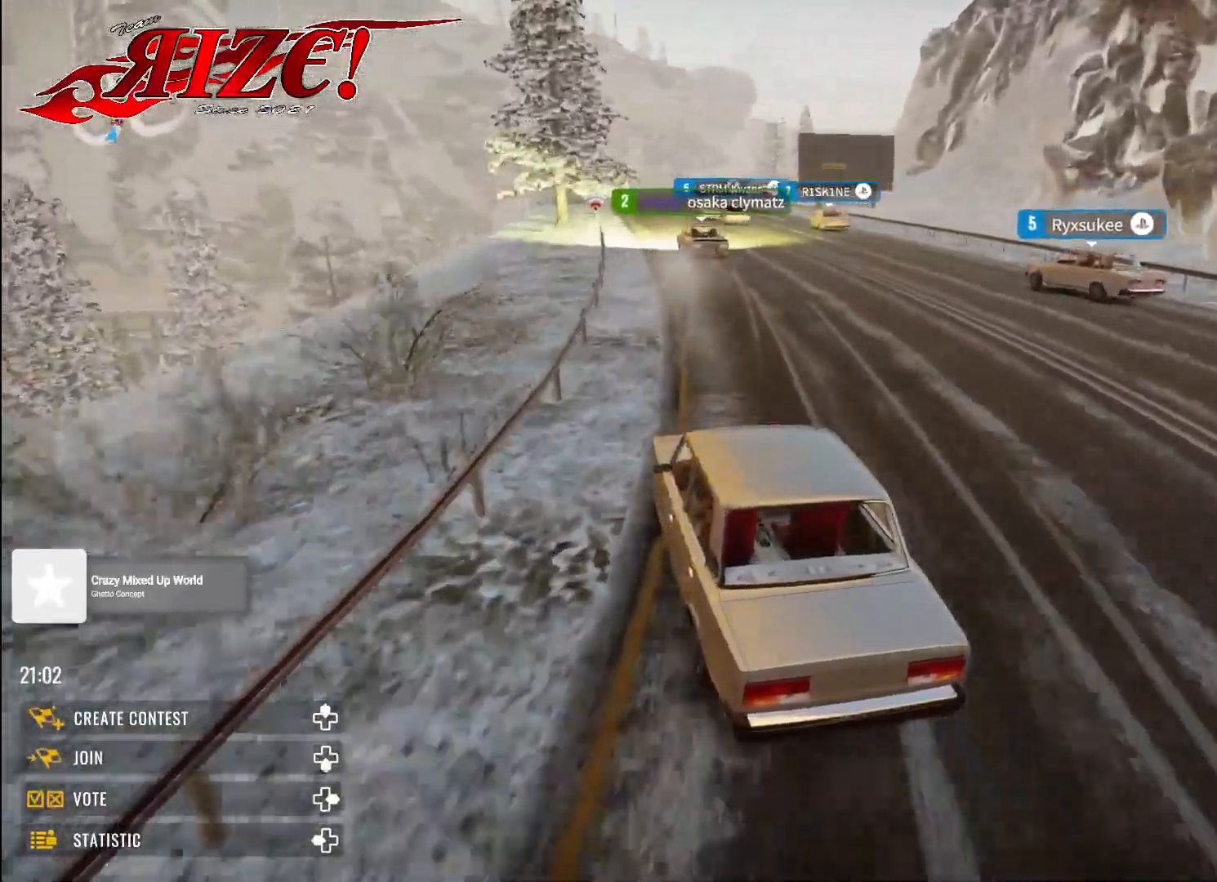
{"buttons": [], "left_stick": "up-right", "right_stick": "center", "events": [[250, "X", "down"], [250, "left_stick", "up-right"], [300, "X", "up"], [433, "R2", "up"]]}
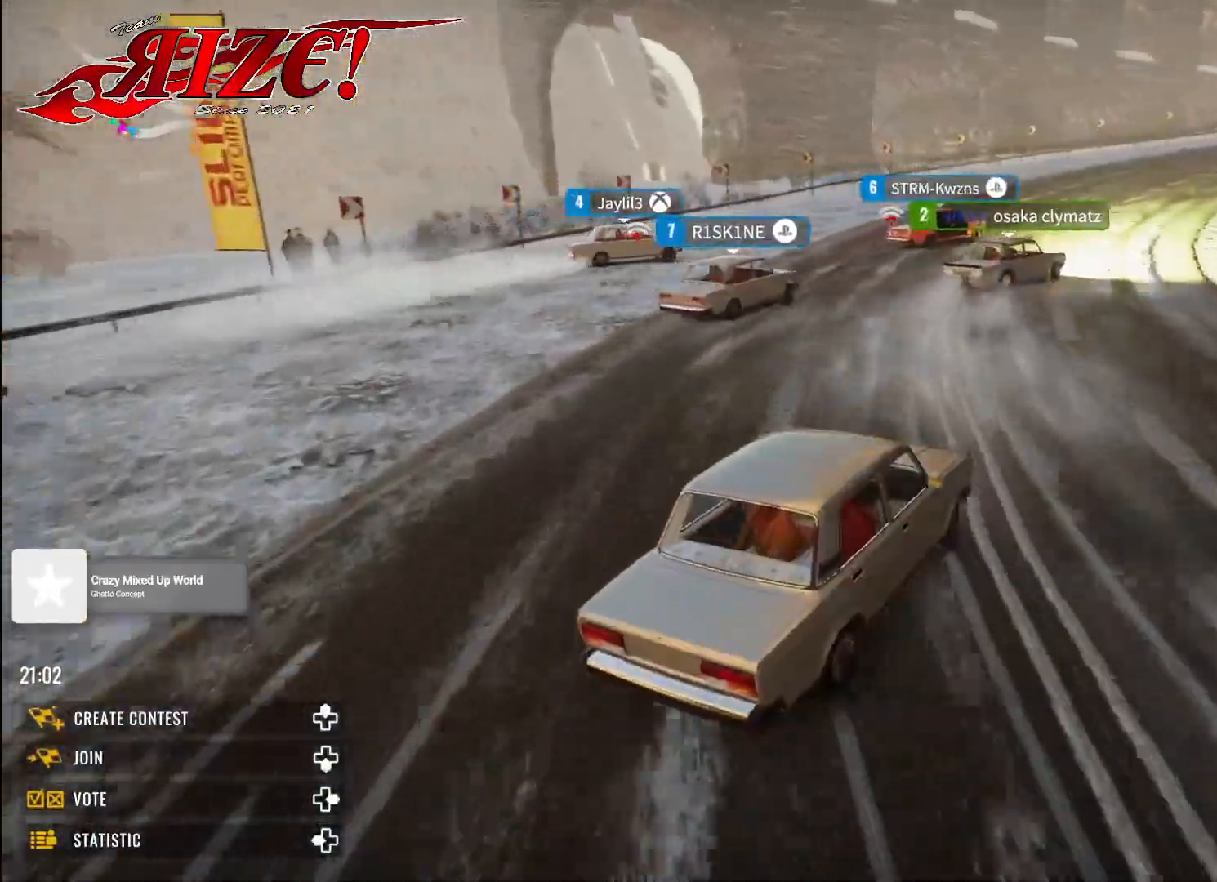
{"buttons": ["R2"], "left_stick": "up-right", "right_stick": "center", "events": [[67, "R2", "down"], [283, "R2", "up"], [483, "R2", "down"]]}
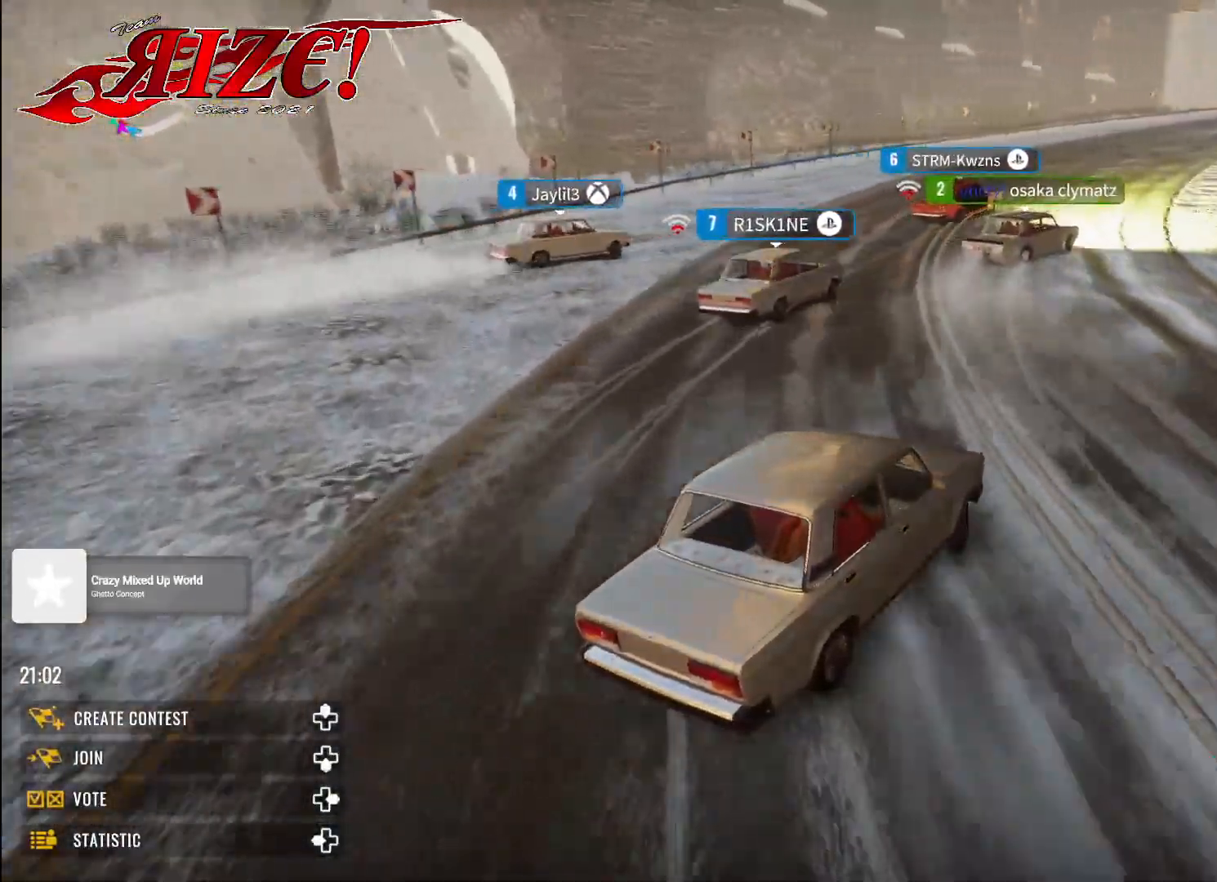
{"buttons": ["R2"], "left_stick": "up-right", "right_stick": "center", "events": [[183, "R2", "up"], [250, "R2", "down"]]}
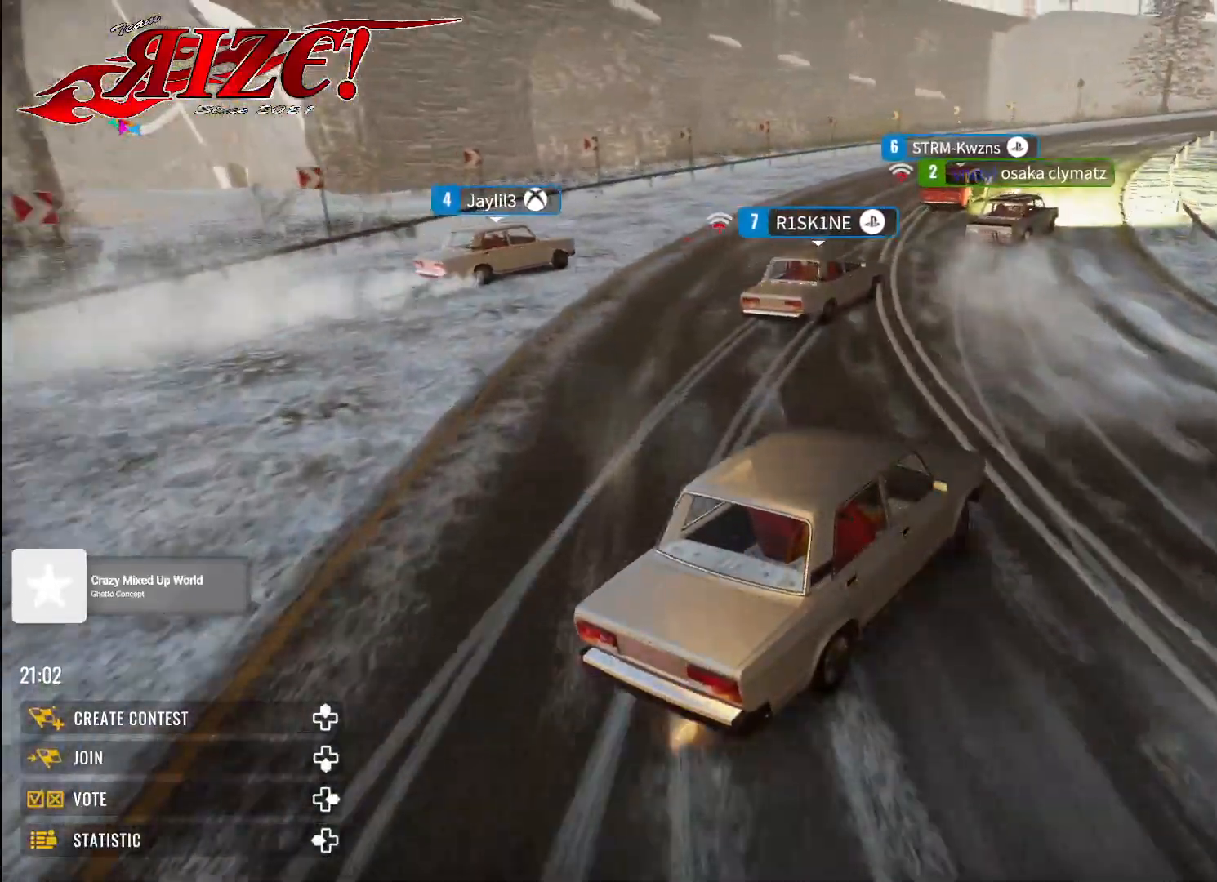
{"buttons": ["R2"], "left_stick": "up-right", "right_stick": "center", "events": []}
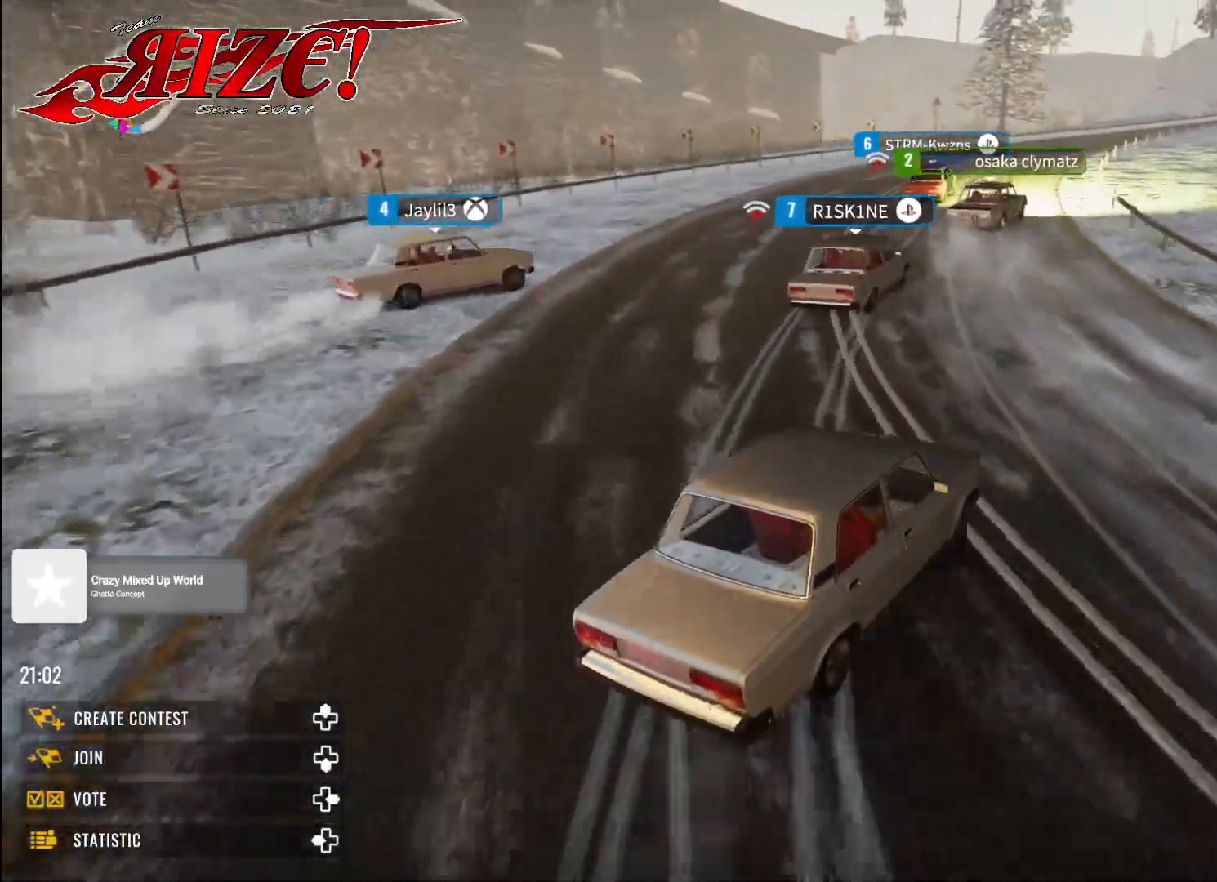
{"buttons": ["R2"], "left_stick": "up-right", "right_stick": "center", "events": []}
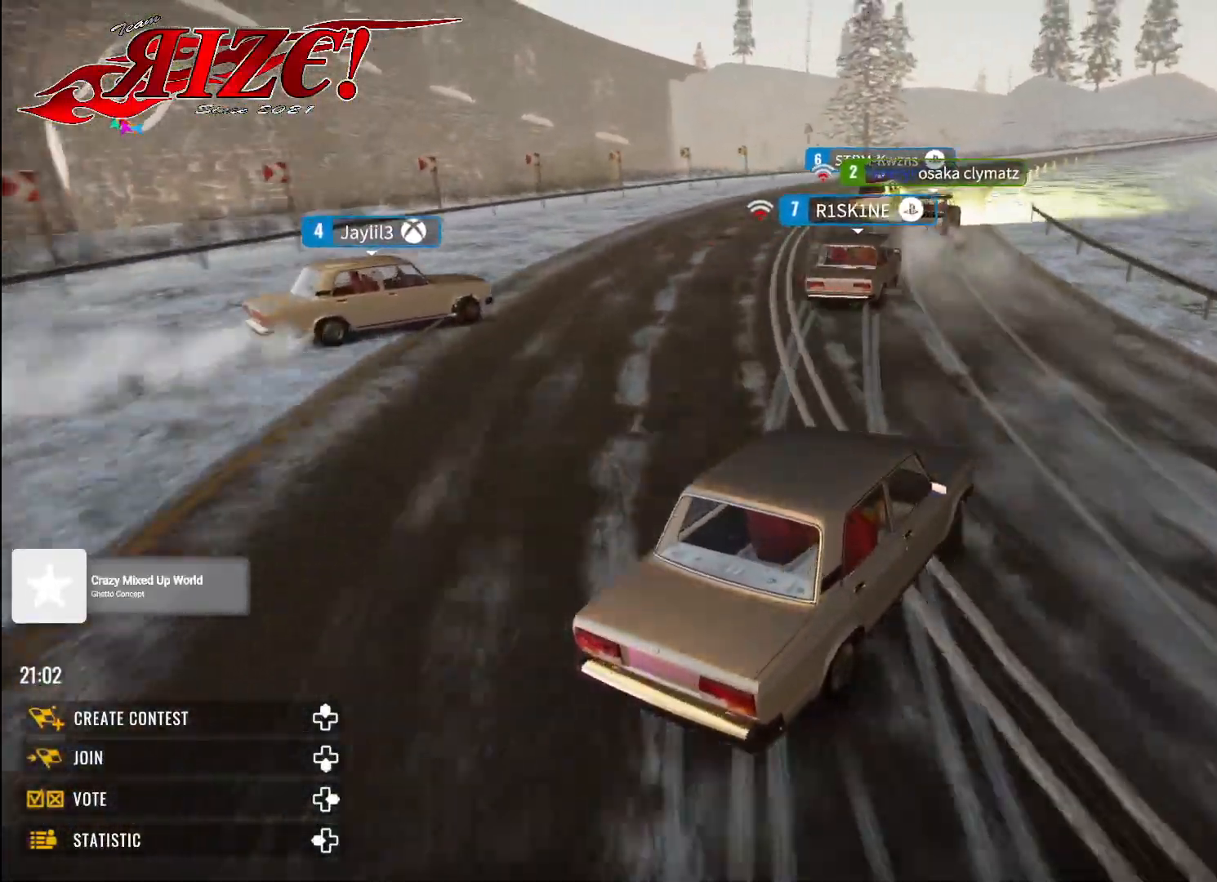
{"buttons": ["R2"], "left_stick": "up", "right_stick": "center", "events": [[100, "left_stick", "up"]]}
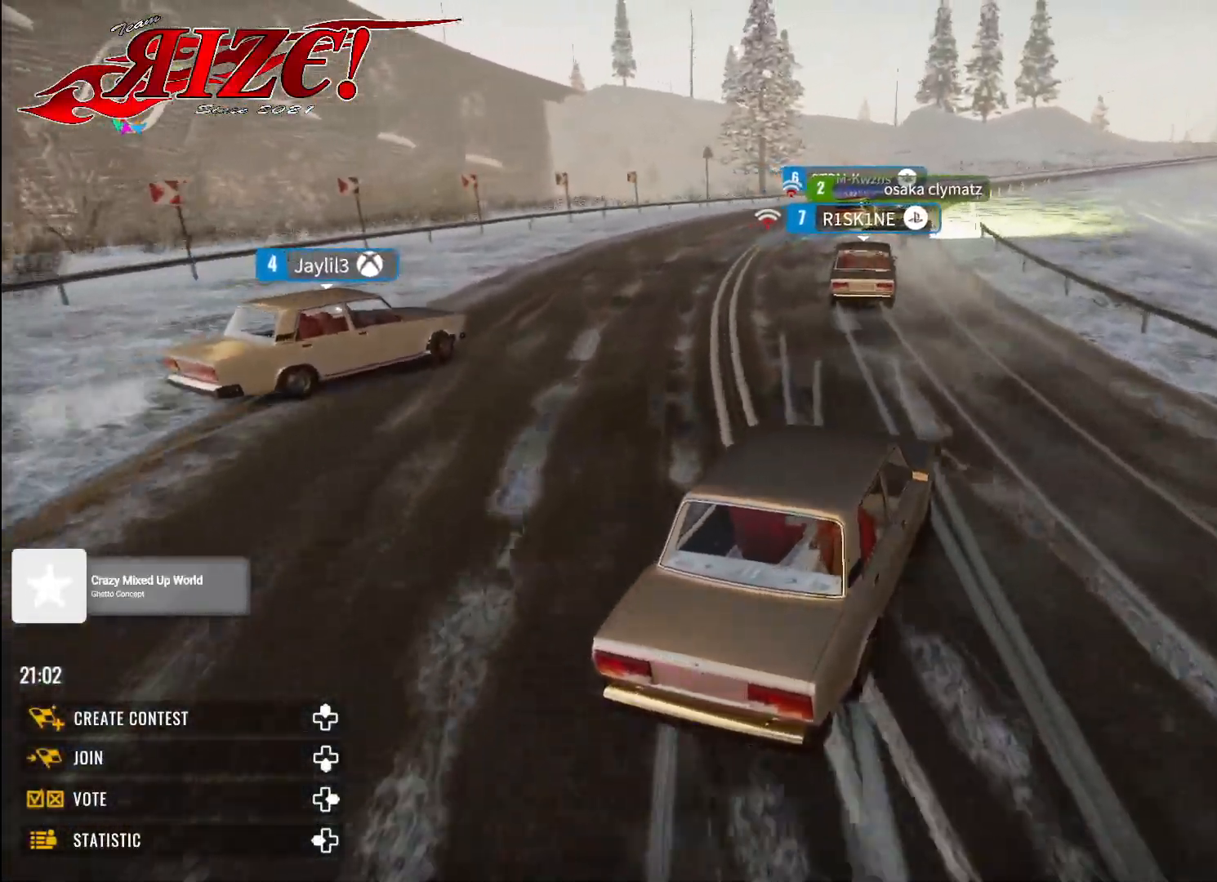
{"buttons": [], "left_stick": "up", "right_stick": "center", "events": [[350, "R2", "up"]]}
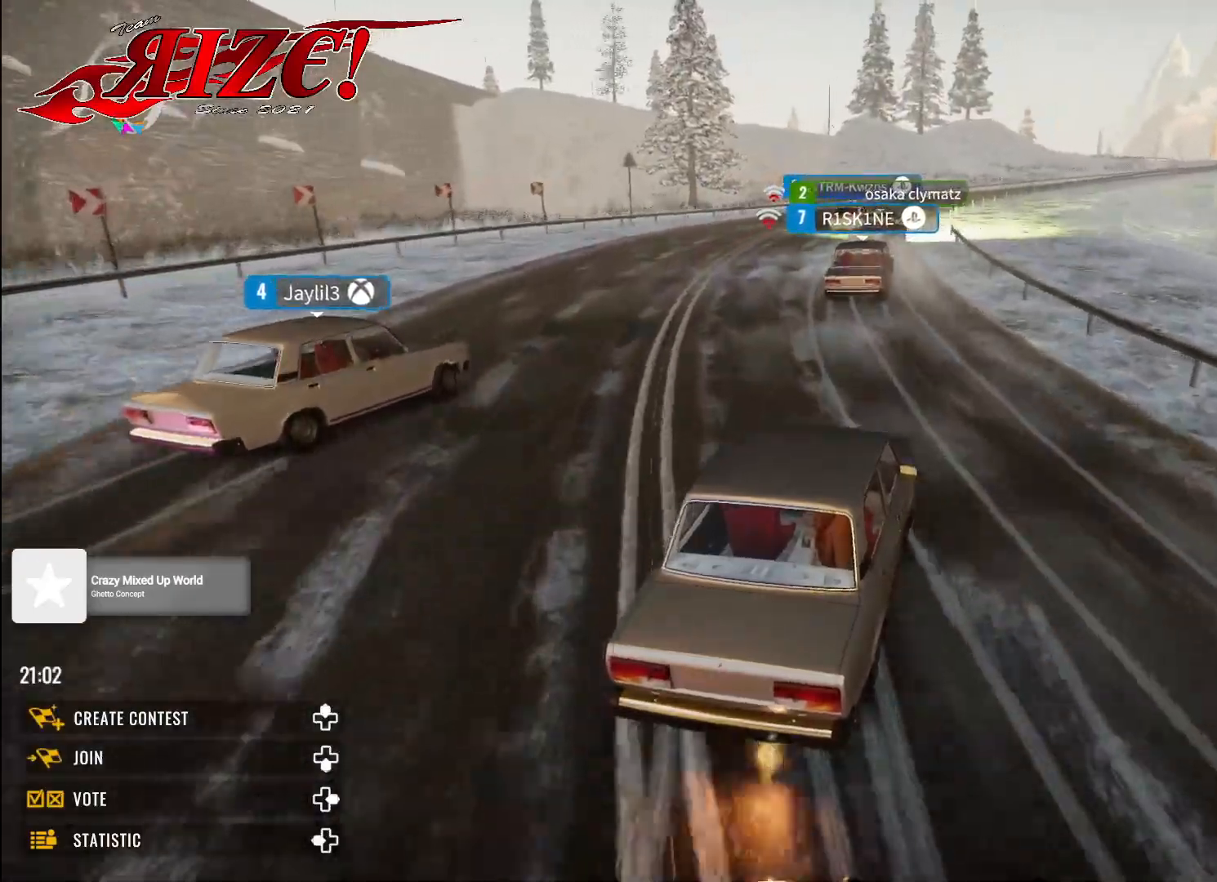
{"buttons": ["R2"], "left_stick": "up", "right_stick": "center", "events": [[67, "R2", "down"]]}
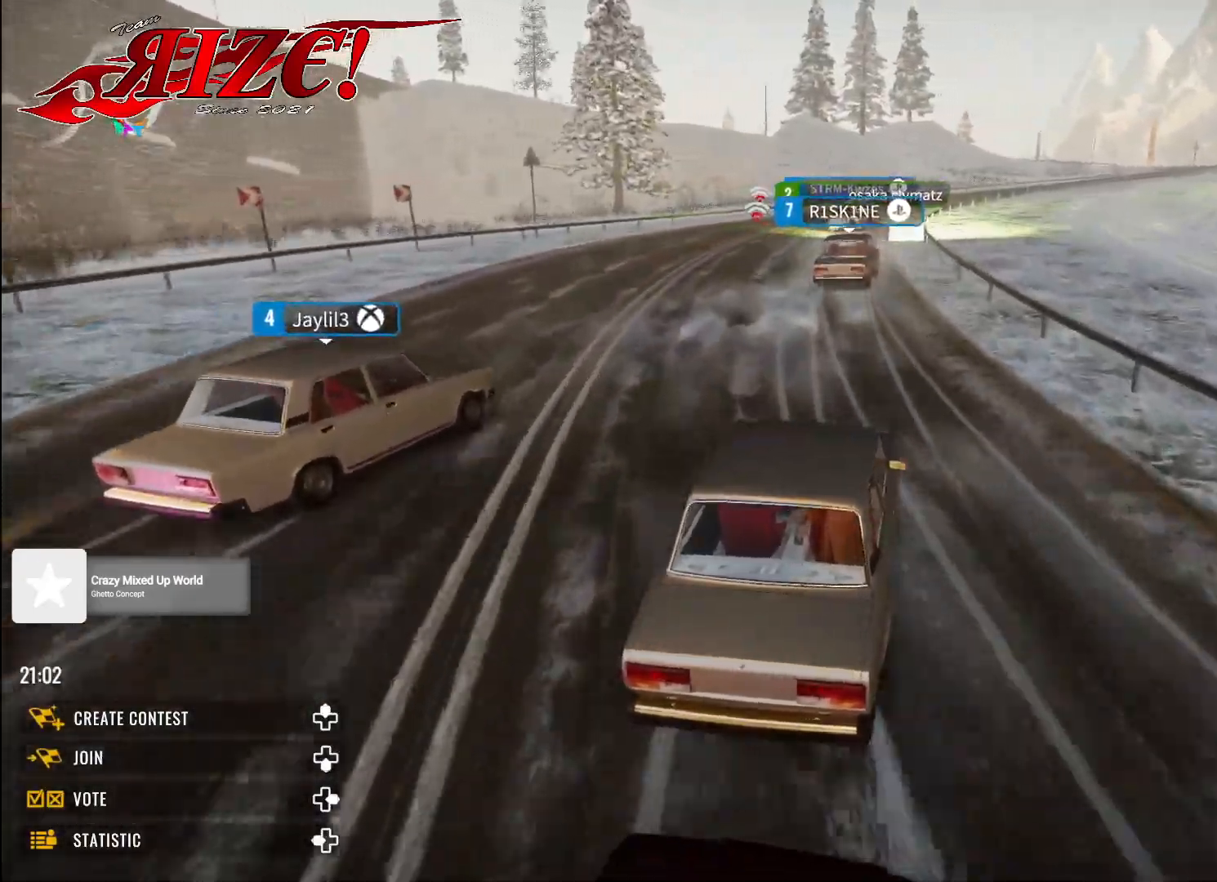
{"buttons": ["R2"], "left_stick": "up", "right_stick": "center", "events": []}
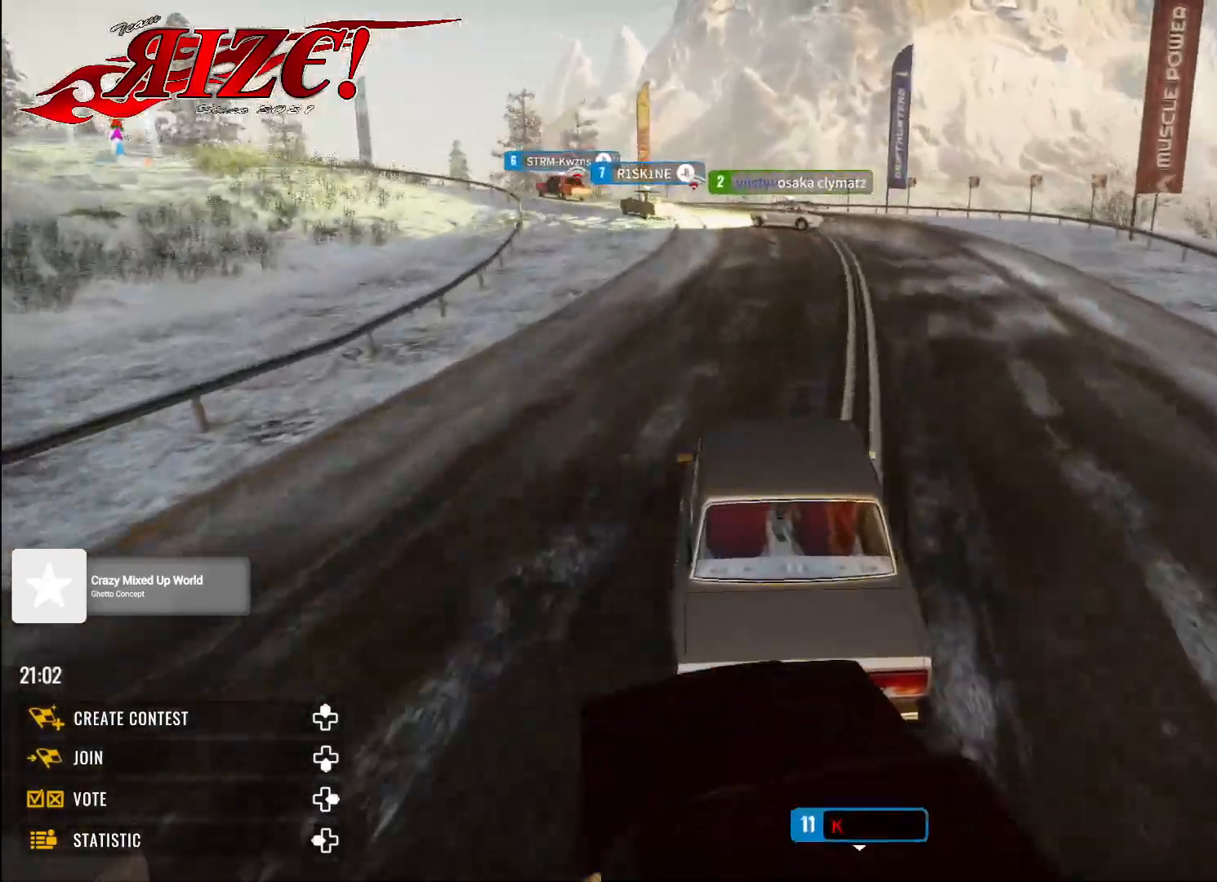
{"buttons": ["L2", "R2"], "left_stick": "up-left", "right_stick": "center", "events": [[17, "R2", "up"], [17, "left_stick", "up-left"], [33, "L1", "down"], [150, "L1", "up"], [217, "L2", "down"], [217, "R2", "down"], [300, "R2", "up"], [383, "R2", "down"]]}
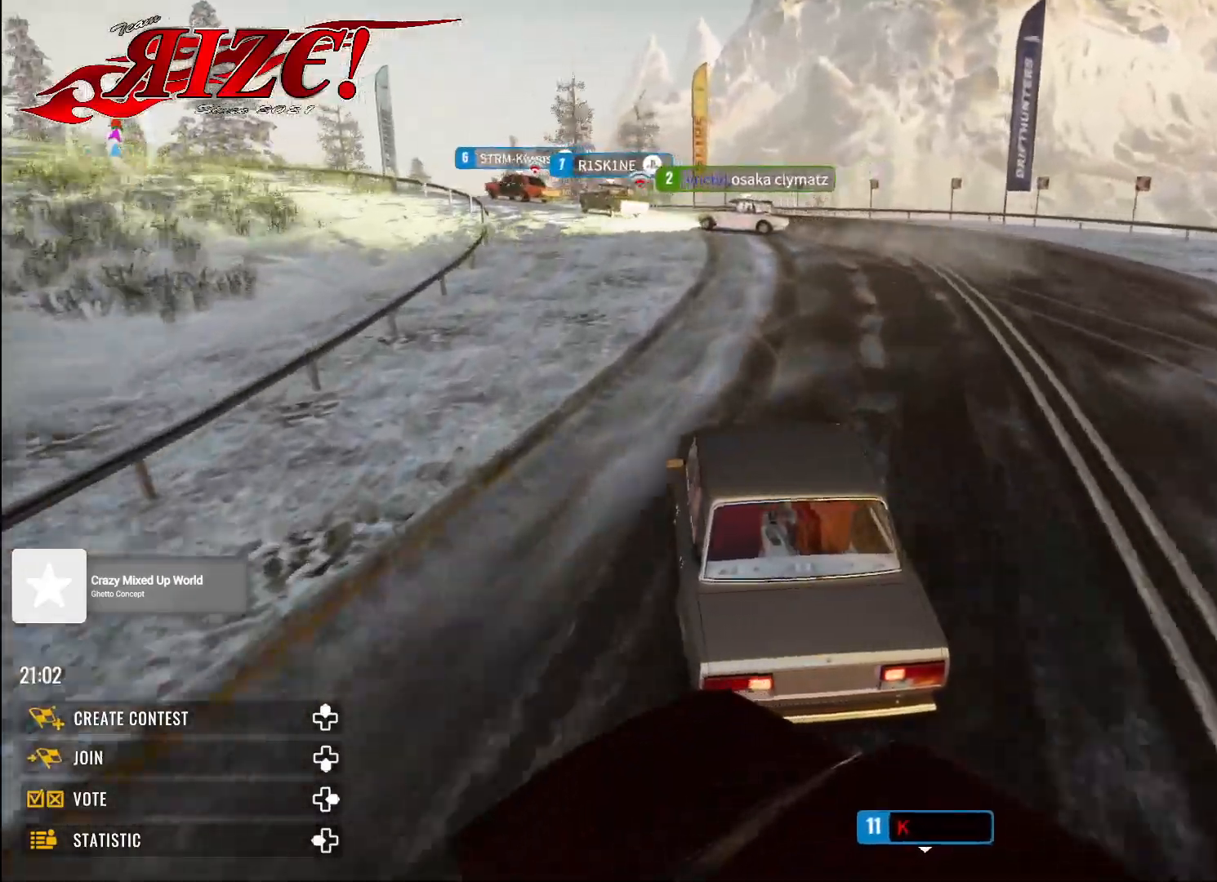
{"buttons": [], "left_stick": "up-left", "right_stick": "center", "events": [[433, "R2", "up"], [450, "L2", "up"]]}
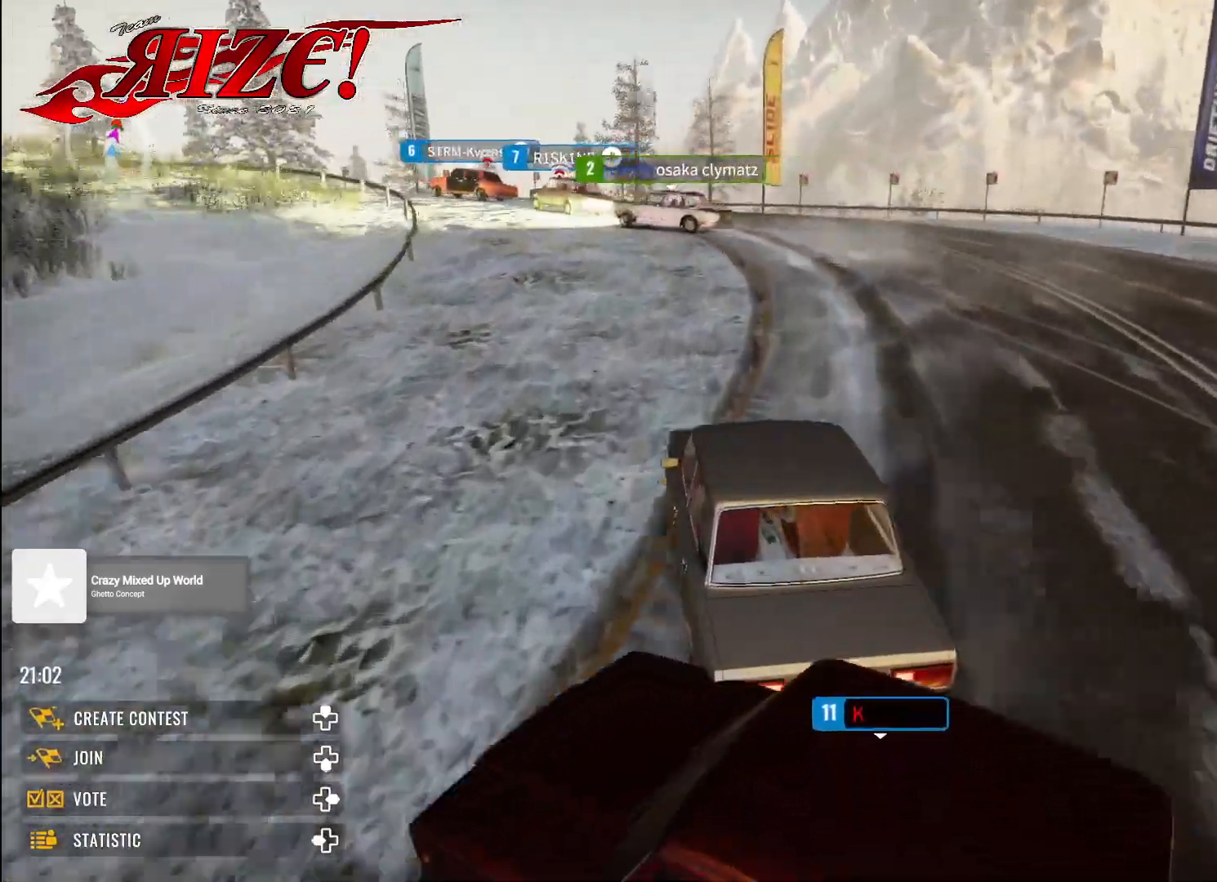
{"buttons": ["L2", "R2"], "left_stick": "up-left", "right_stick": "center", "events": [[483, "L2", "down"], [500, "R2", "down"]]}
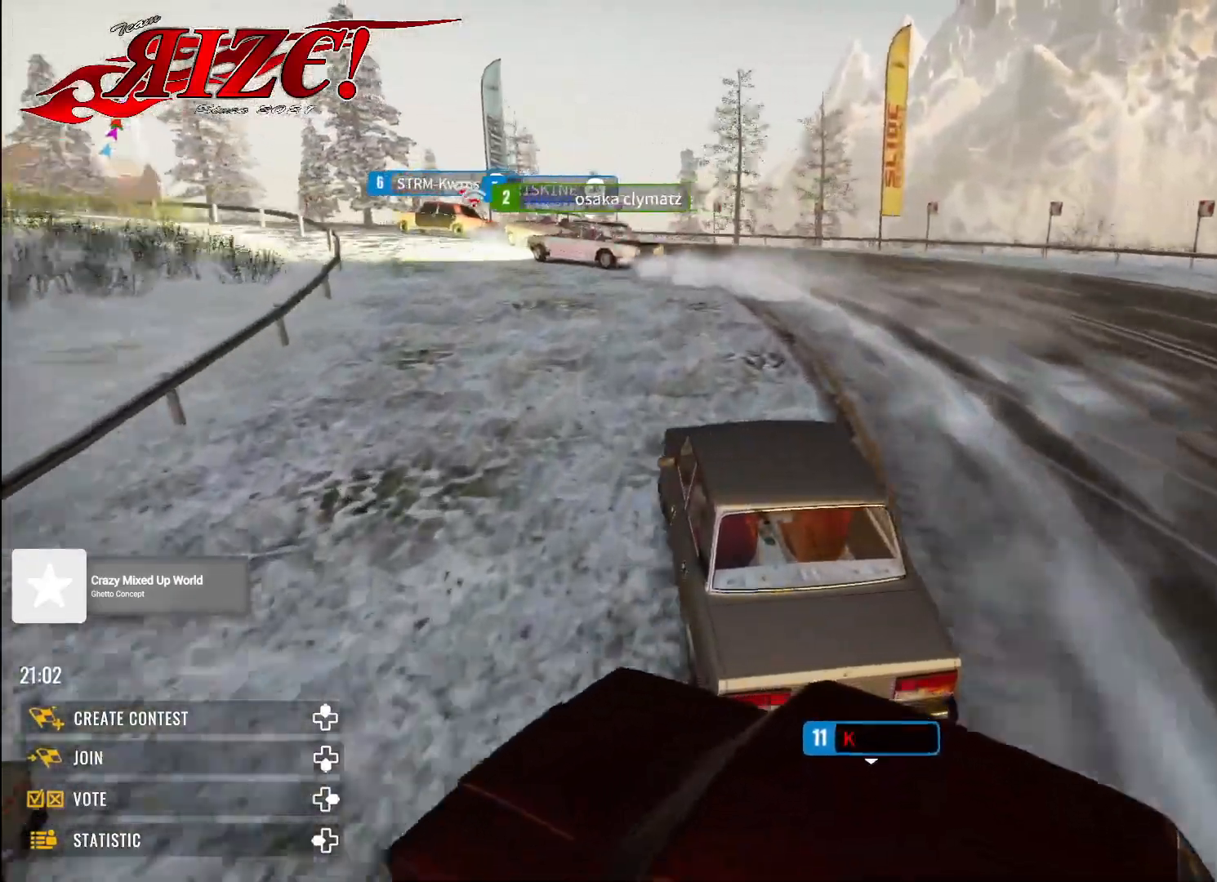
{"buttons": ["L2", "R2"], "left_stick": "up-left", "right_stick": "center", "events": []}
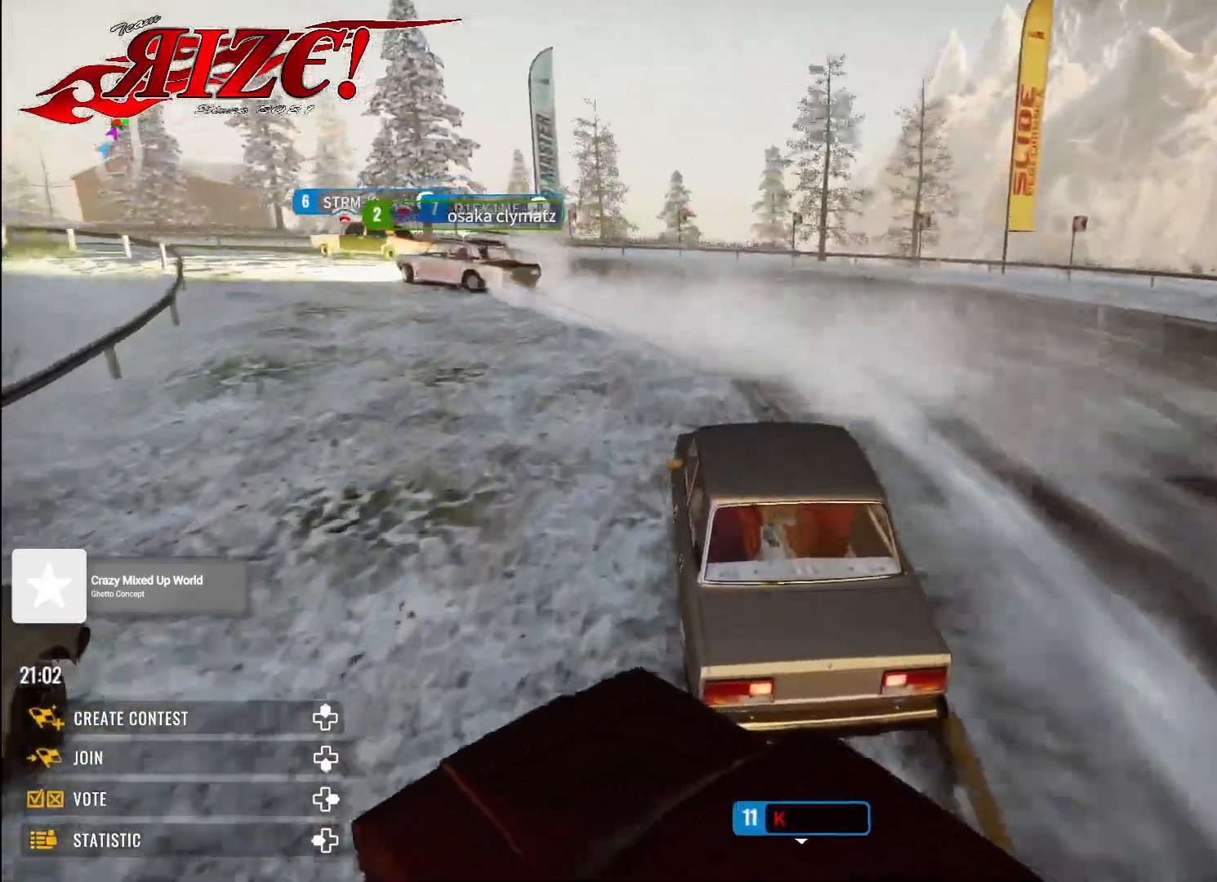
{"buttons": ["L1"], "left_stick": "up-left", "right_stick": "center", "events": [[150, "R2", "up"], [233, "L2", "up"], [500, "L1", "down"]]}
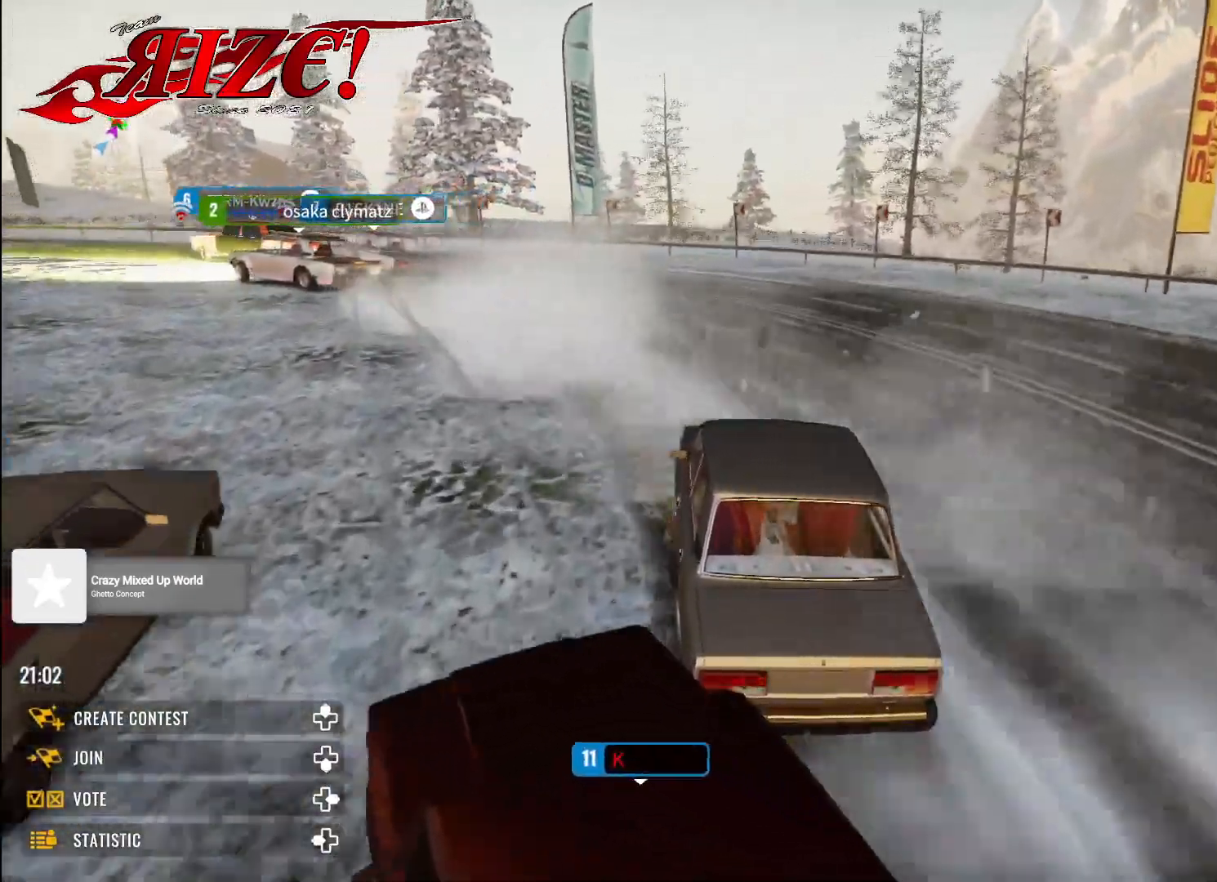
{"buttons": [], "left_stick": "up-left", "right_stick": "center", "events": [[133, "L1", "up"]]}
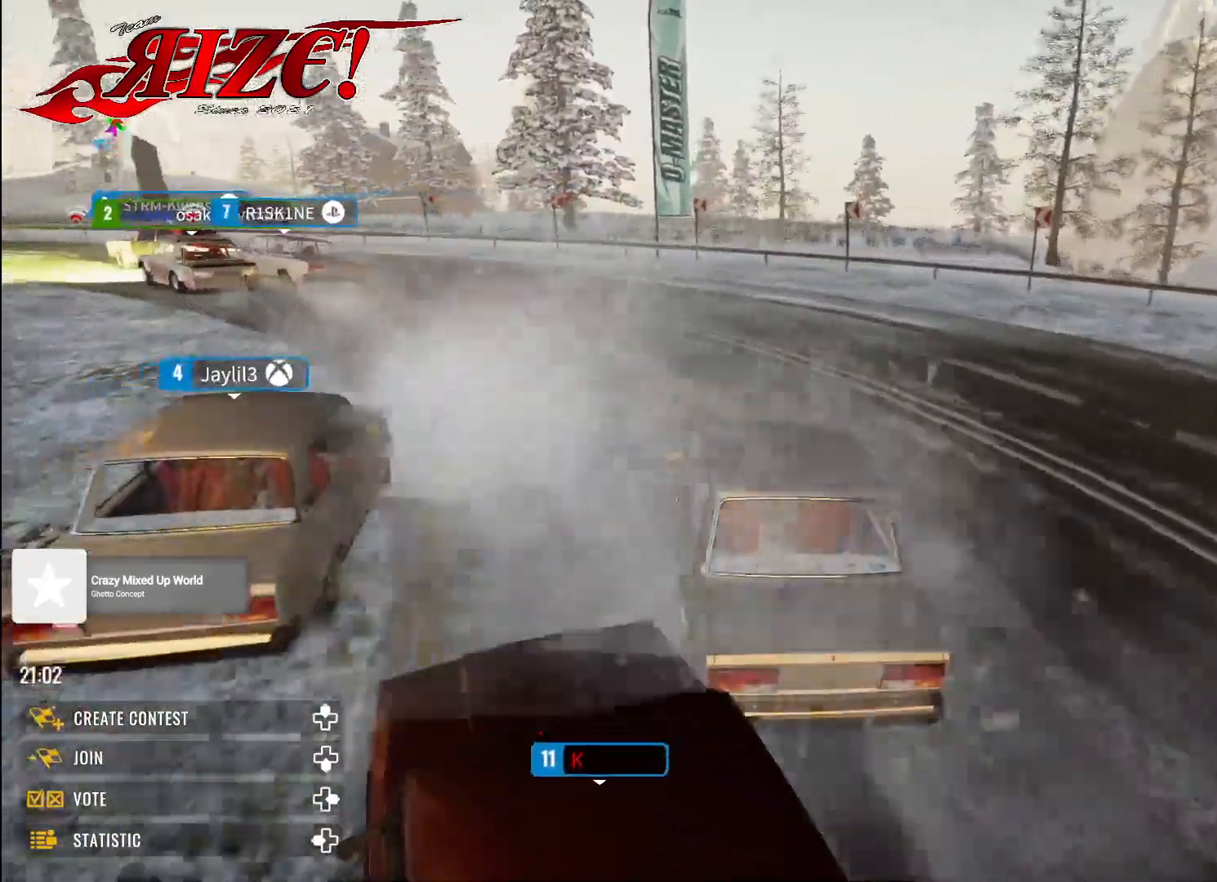
{"buttons": [], "left_stick": "up-left", "right_stick": "center", "events": [[317, "L1", "down"], [417, "L1", "up"]]}
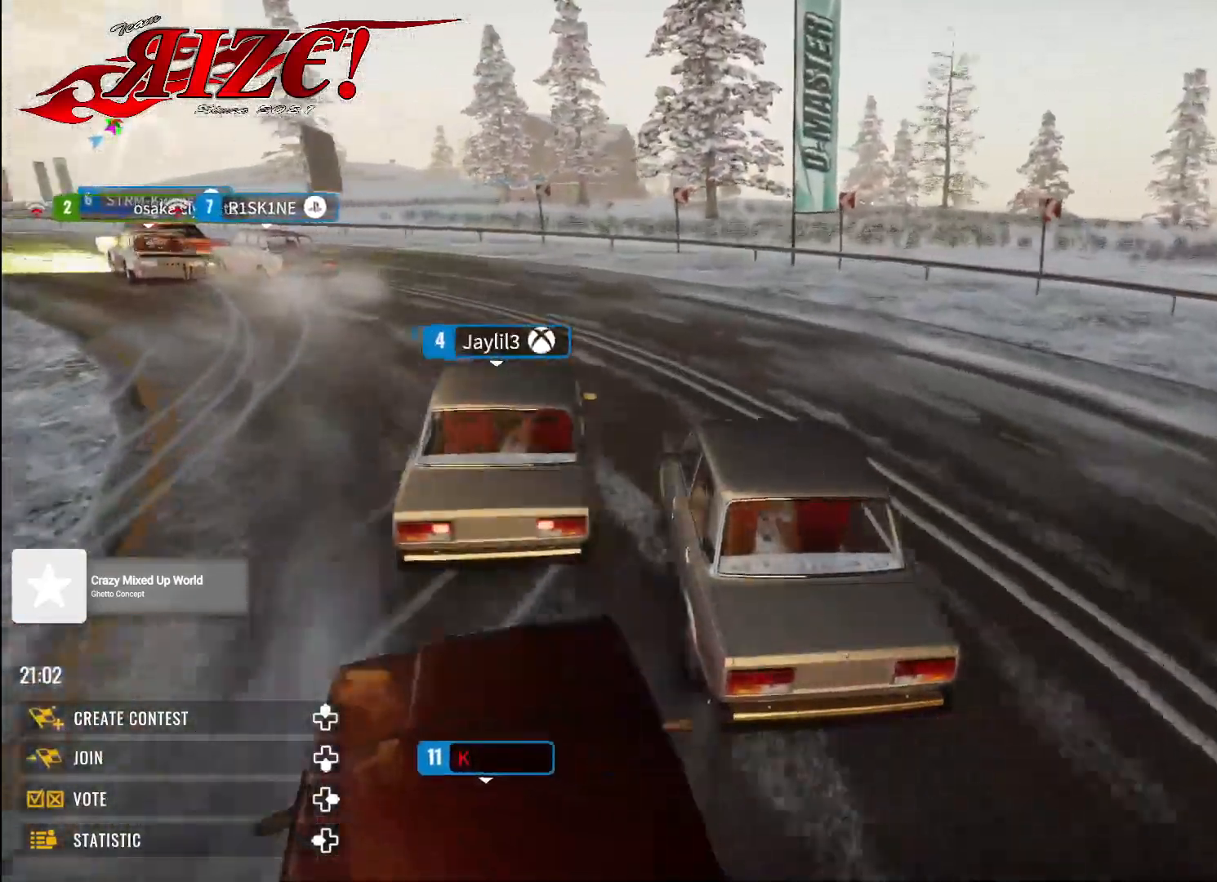
{"buttons": [], "left_stick": "left", "right_stick": "center", "events": [[150, "left_stick", "left"]]}
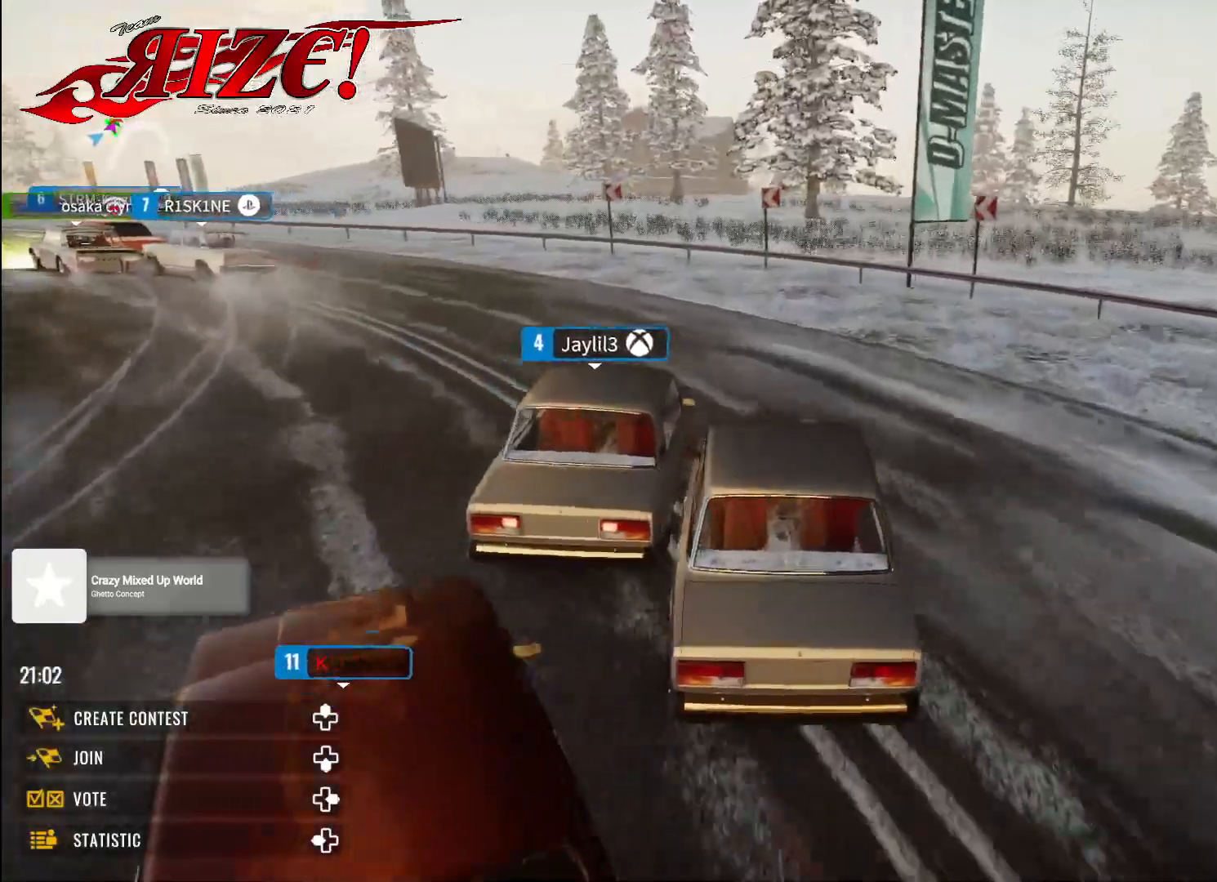
{"buttons": [], "left_stick": "left", "right_stick": "center", "events": [[17, "L2", "down"], [33, "A", "down"], [400, "R2", "down"], [450, "L2", "up"], [450, "R2", "up"], [483, "A", "up"]]}
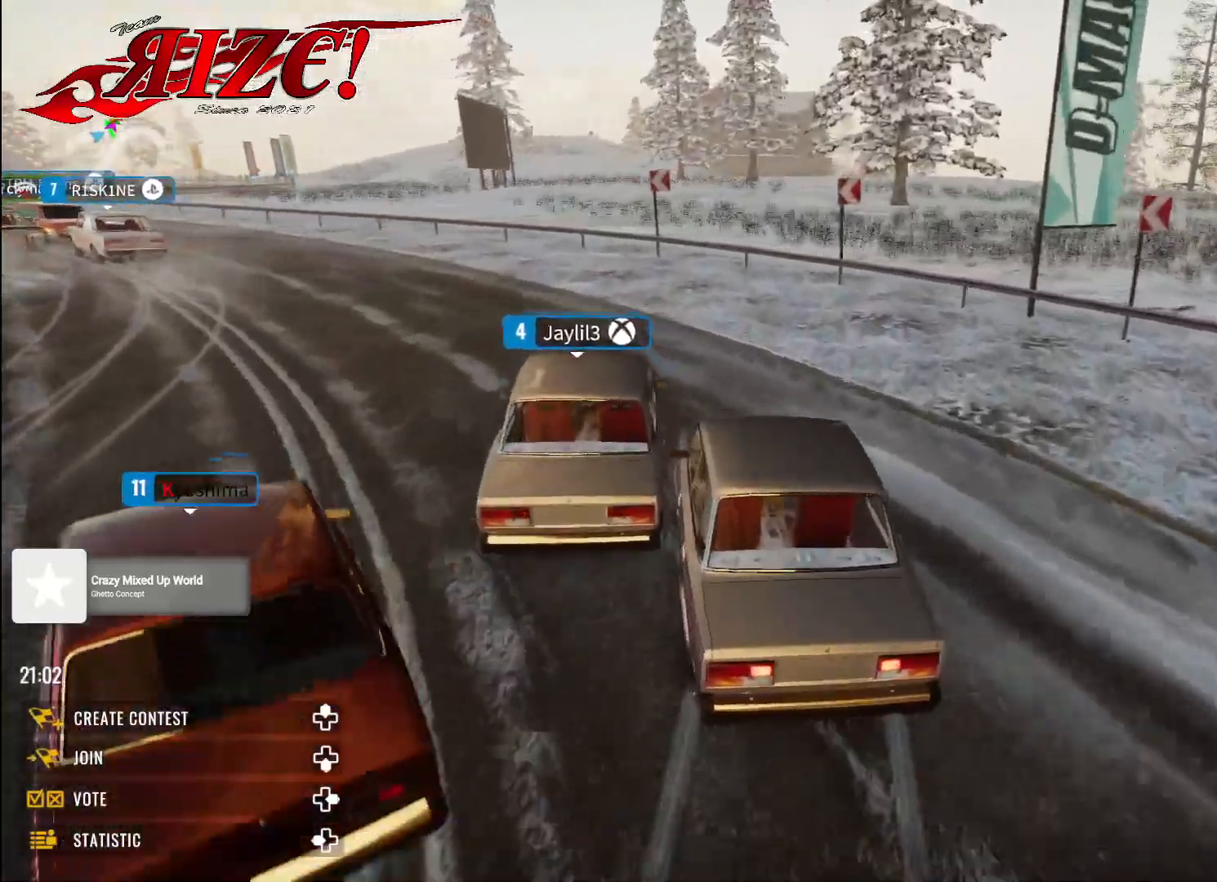
{"buttons": ["R2"], "left_stick": "up-left", "right_stick": "center", "events": [[100, "R2", "down"], [117, "X", "down"], [183, "left_stick", "up-left"], [200, "X", "up"], [367, "R2", "up"], [417, "R2", "down"]]}
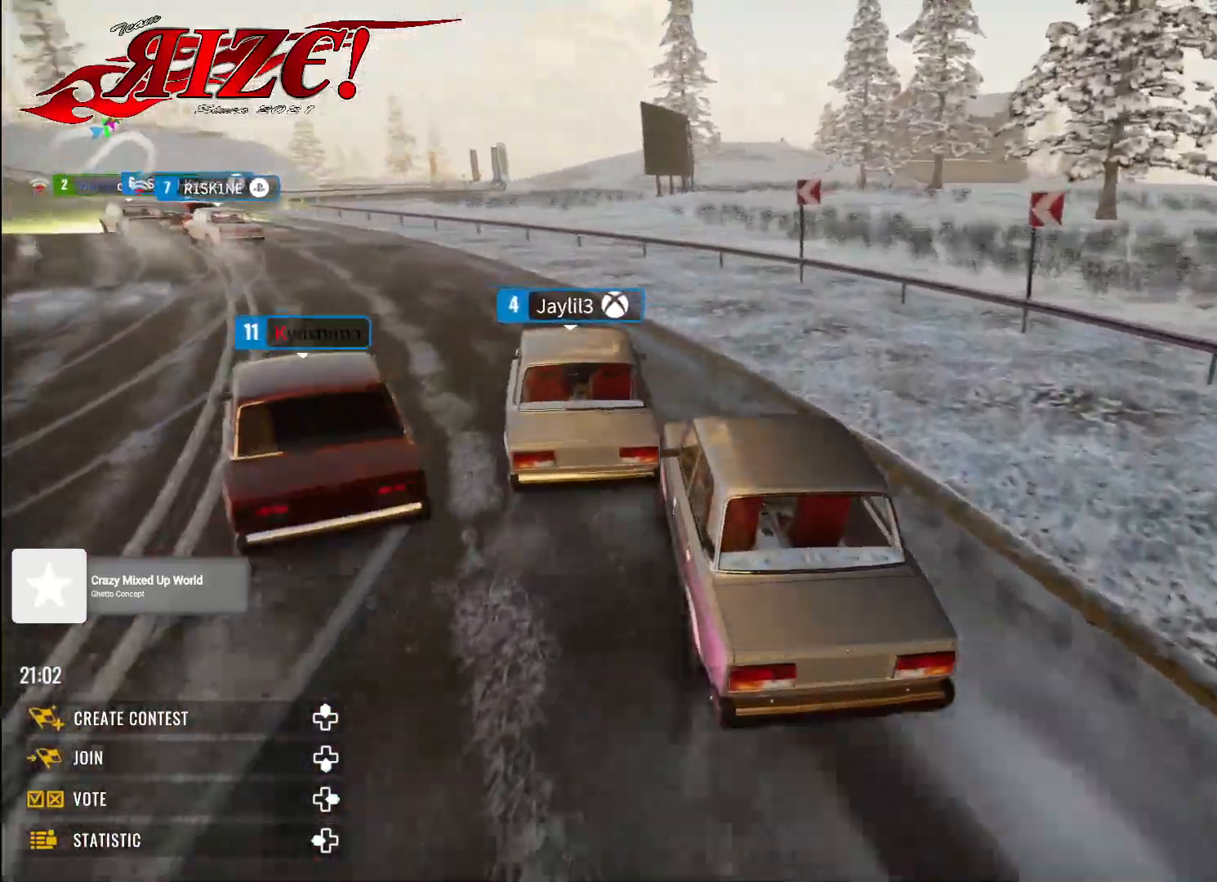
{"buttons": ["R2"], "left_stick": "up-left", "right_stick": "center", "events": [[17, "X", "down"], [133, "X", "up"]]}
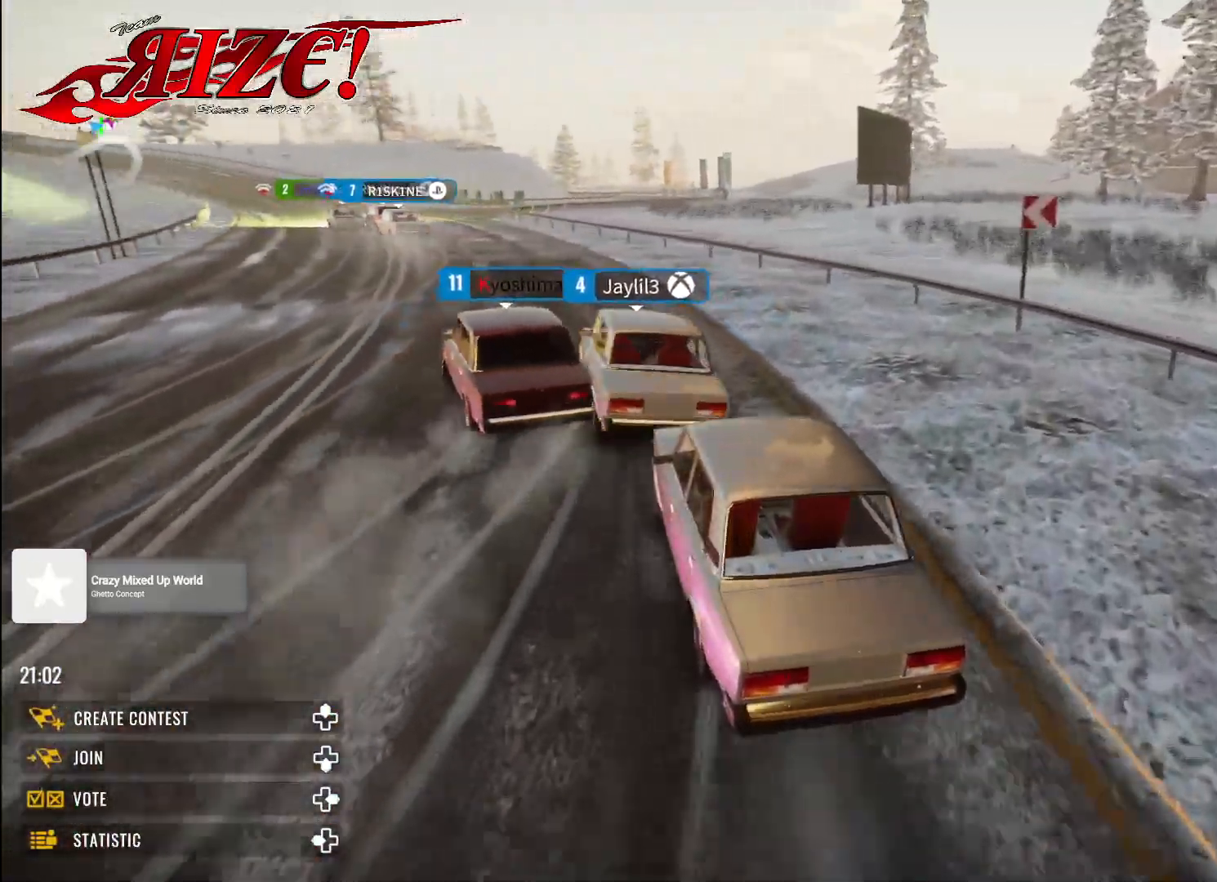
{"buttons": ["R1", "R2"], "left_stick": "up-left", "right_stick": "center", "events": [[400, "R1", "down"]]}
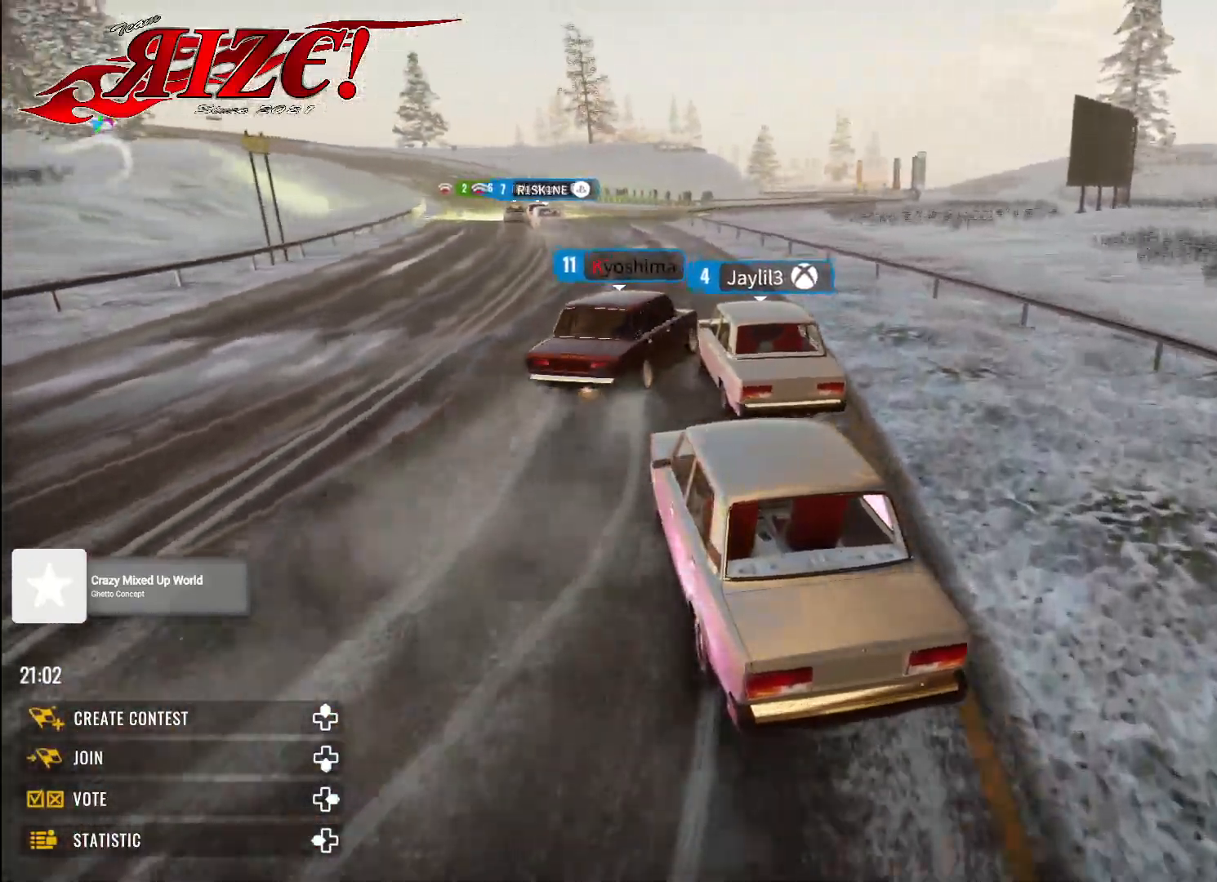
{"buttons": ["R2"], "left_stick": "up-left", "right_stick": "center", "events": [[33, "R1", "up"]]}
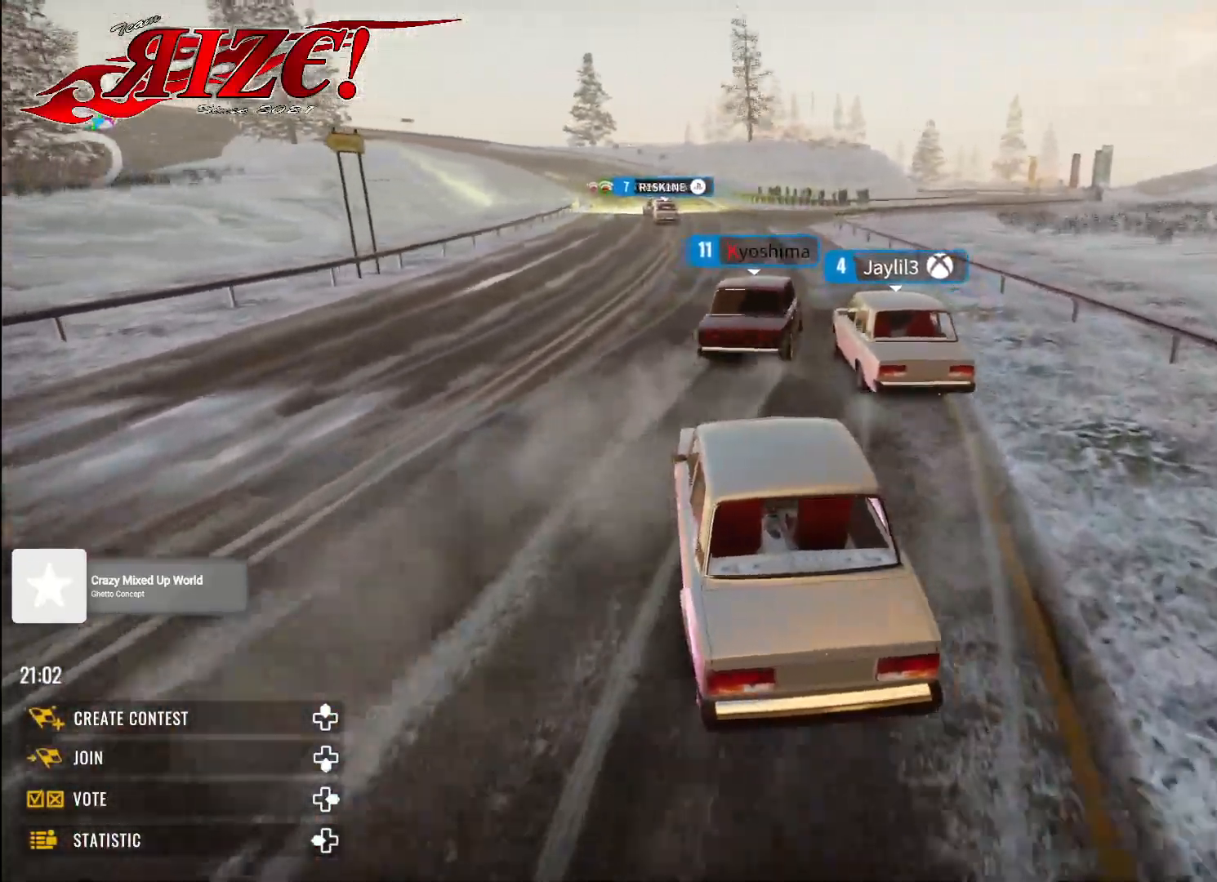
{"buttons": ["X", "R2"], "left_stick": "up", "right_stick": "center", "events": [[33, "left_stick", "up"], [450, "X", "down"]]}